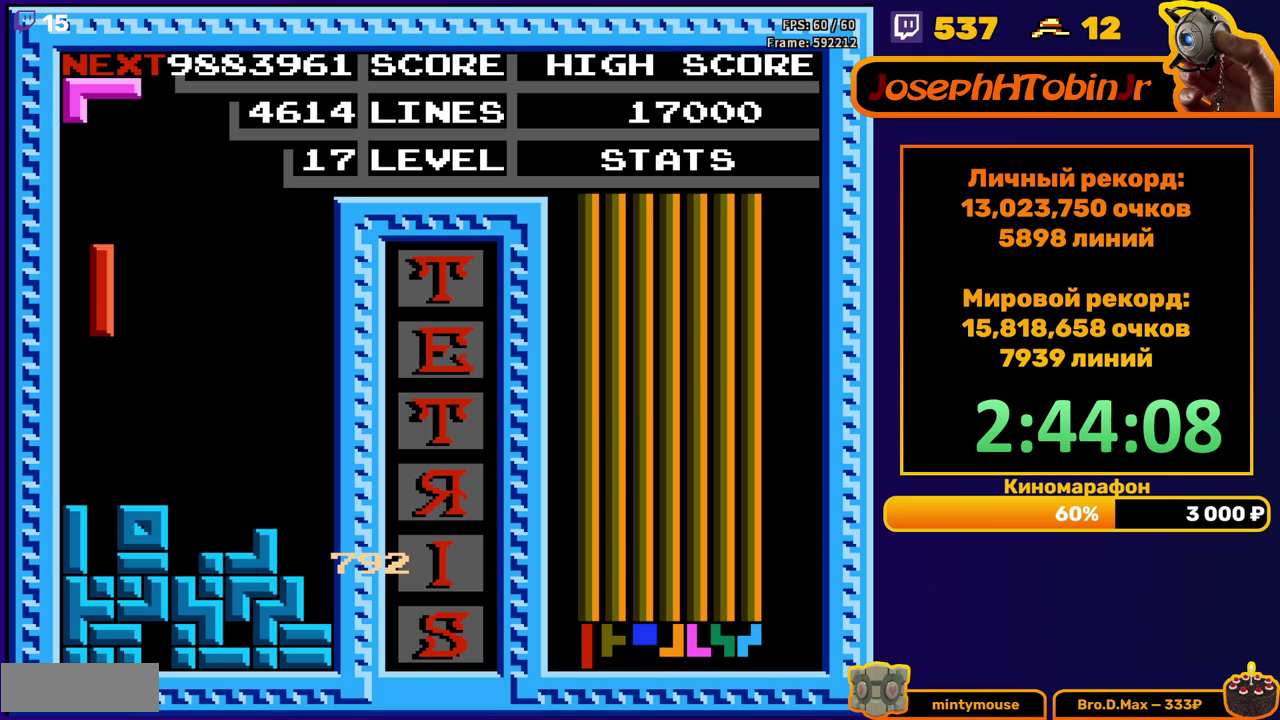
Gameplay with a controller (Nintendo layout); each line is a JSON object with the inputs held at the frame after it. "events" lists button and stick changes between this image and that frame as [ms after this image, input, new state], when the widget could be followed in between. Not read: L3 R3.
{"buttons": ["DPAD_RIGHT"], "events": [[50, "DPAD_DOWN", "down"], [300, "DPAD_DOWN", "up"], [367, "DPAD_RIGHT", "down"], [383, "A", "down"], [500, "A", "up"]]}
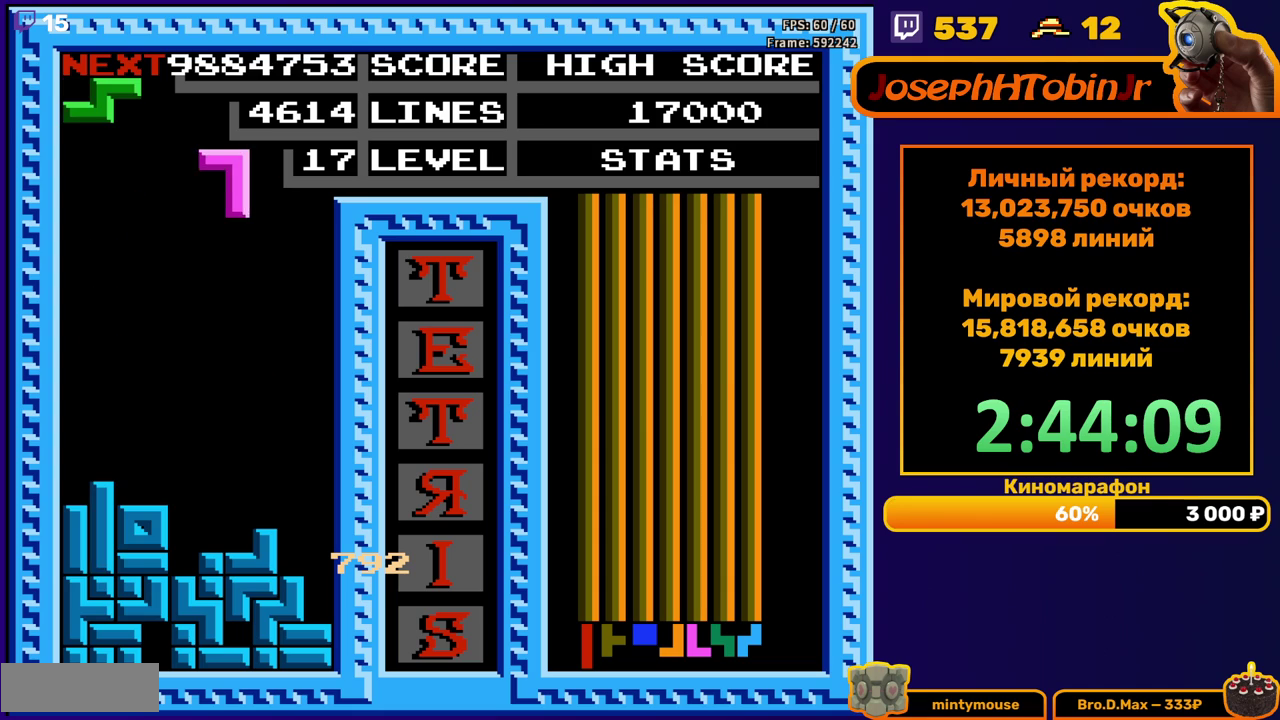
{"buttons": ["DPAD_DOWN"], "events": [[300, "DPAD_RIGHT", "up"], [317, "DPAD_DOWN", "down"]]}
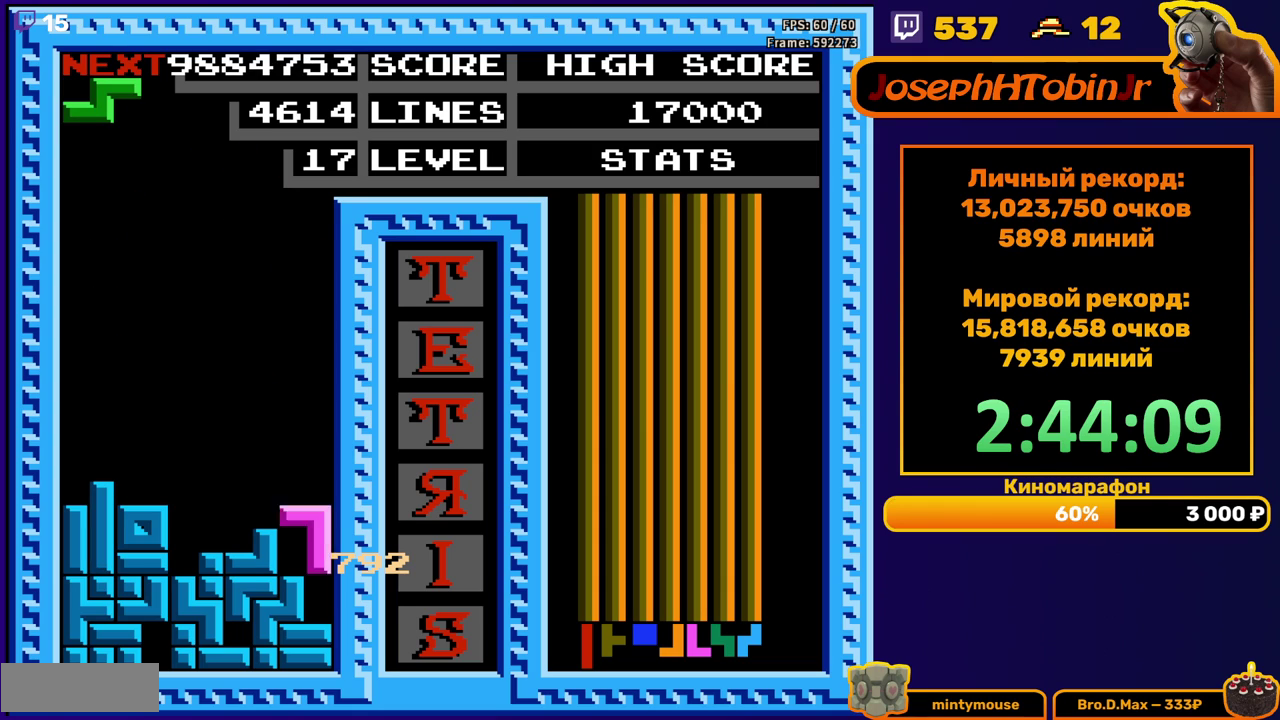
{"buttons": [], "events": [[167, "DPAD_DOWN", "up"]]}
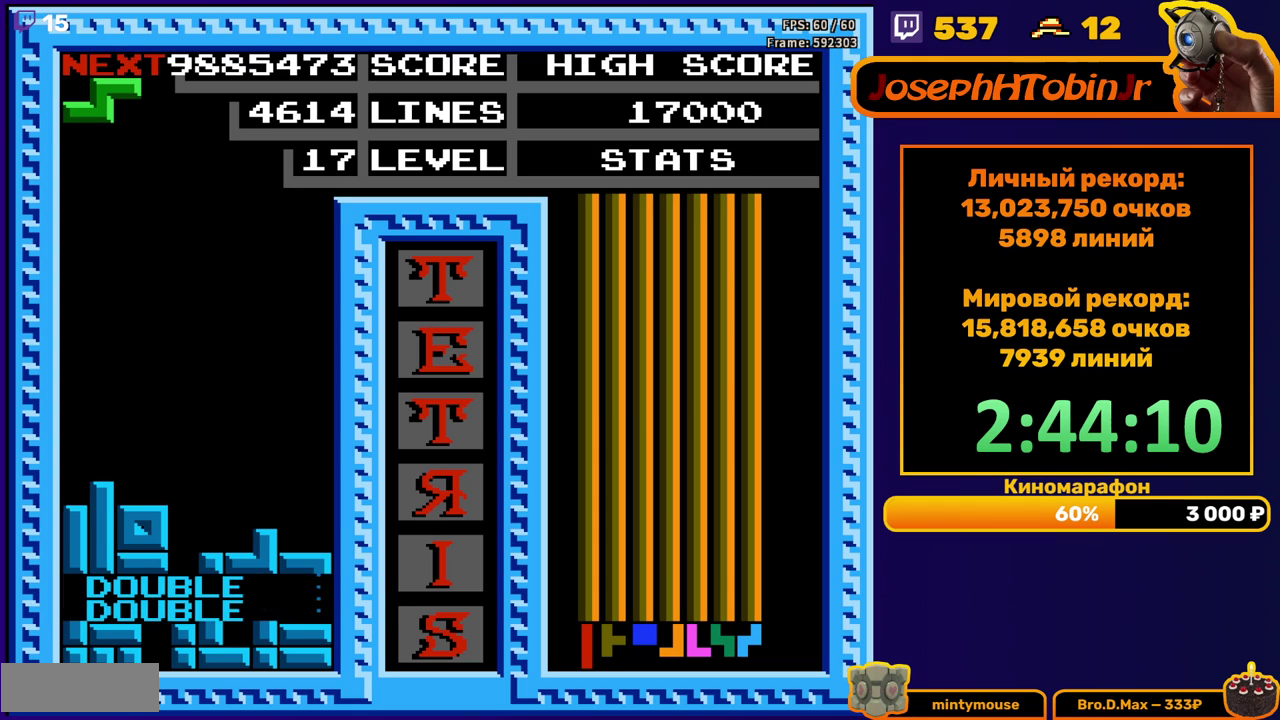
{"buttons": ["DPAD_DOWN"], "events": [[117, "DPAD_RIGHT", "down"], [167, "DPAD_RIGHT", "up"], [317, "DPAD_DOWN", "down"]]}
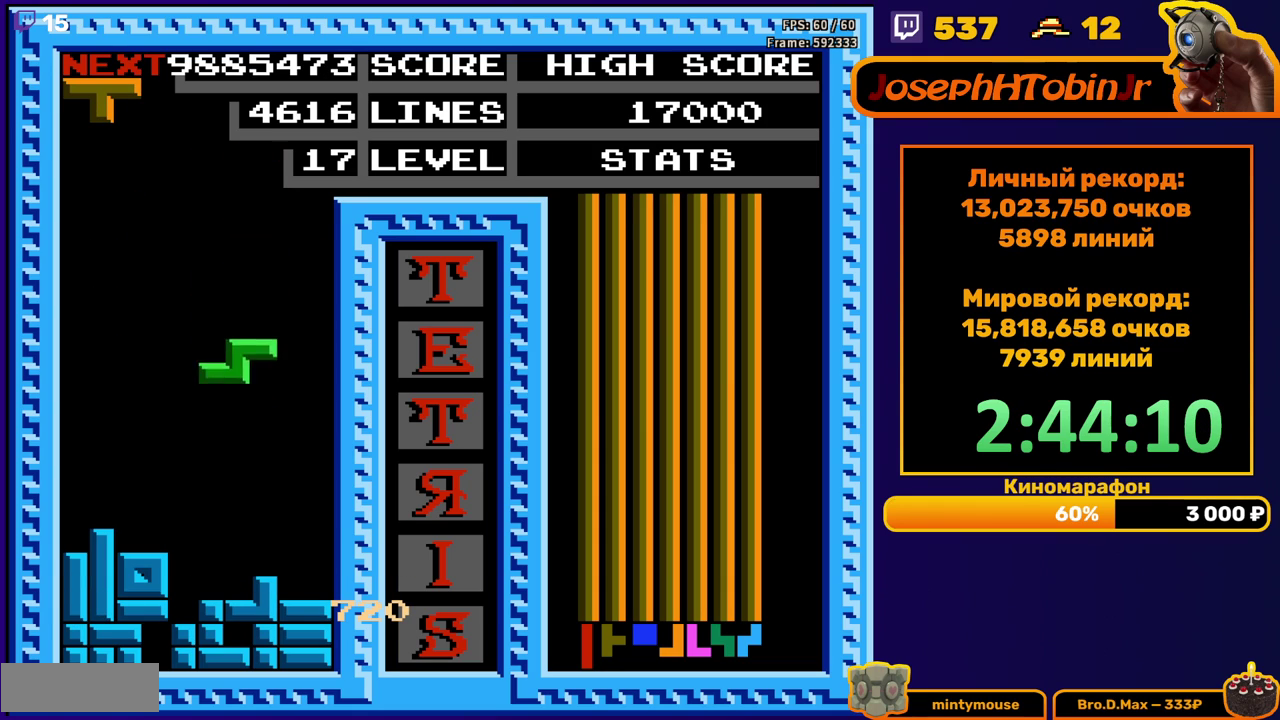
{"buttons": ["DPAD_LEFT"], "events": [[200, "DPAD_DOWN", "up"], [250, "DPAD_LEFT", "down"], [283, "B", "down"], [400, "B", "up"]]}
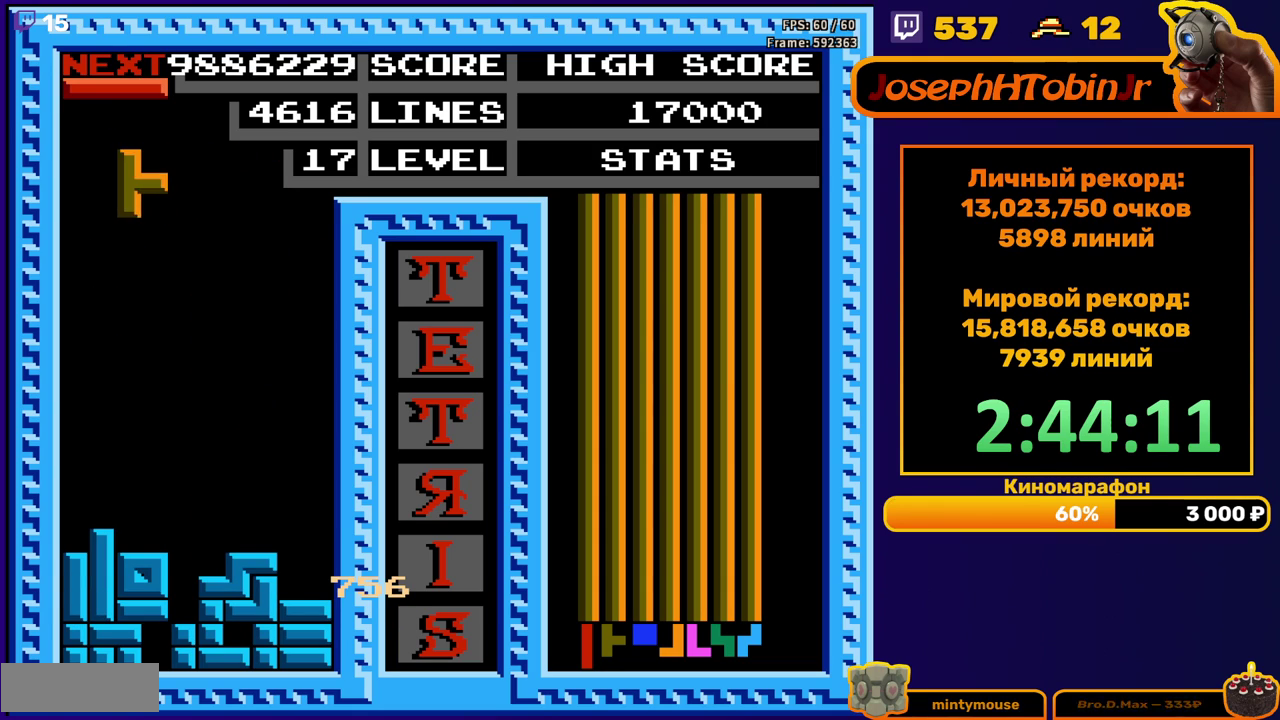
{"buttons": [], "events": [[233, "DPAD_LEFT", "up"], [250, "DPAD_DOWN", "down"], [483, "DPAD_DOWN", "up"]]}
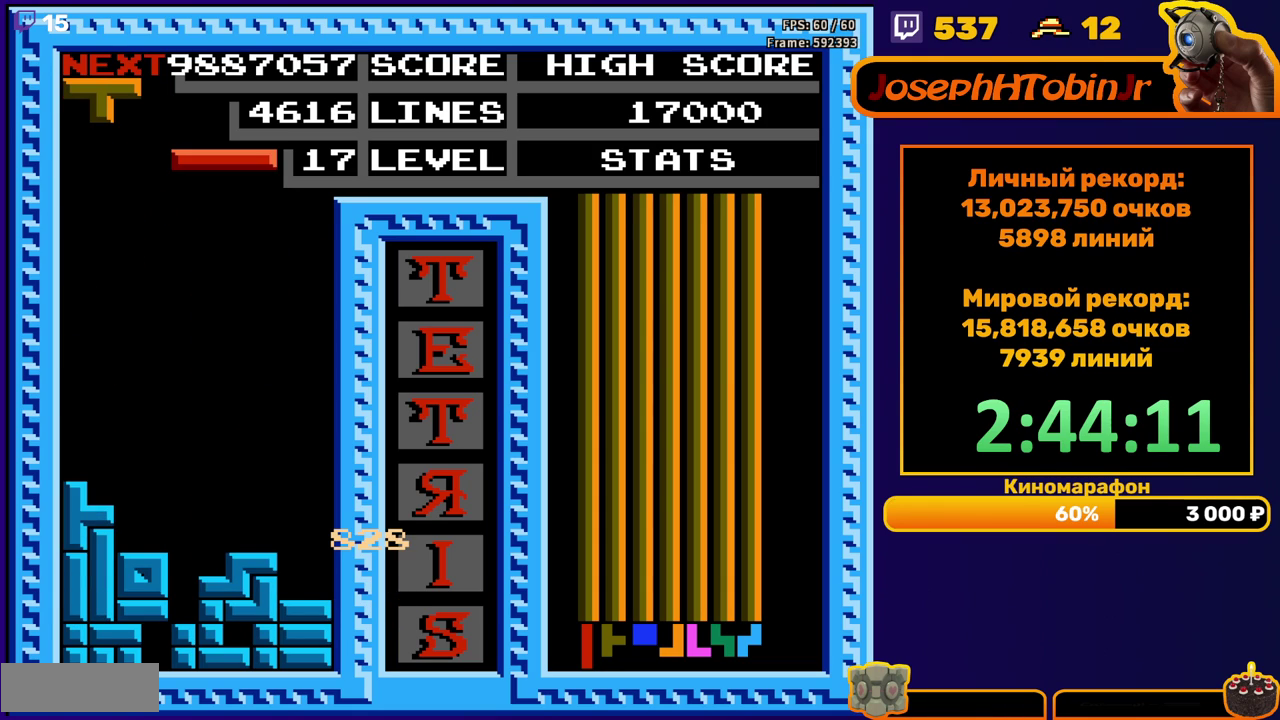
{"buttons": ["DPAD_DOWN"], "events": [[117, "DPAD_LEFT", "down"], [200, "DPAD_LEFT", "up"], [233, "B", "down"], [267, "DPAD_DOWN", "down"], [333, "B", "up"]]}
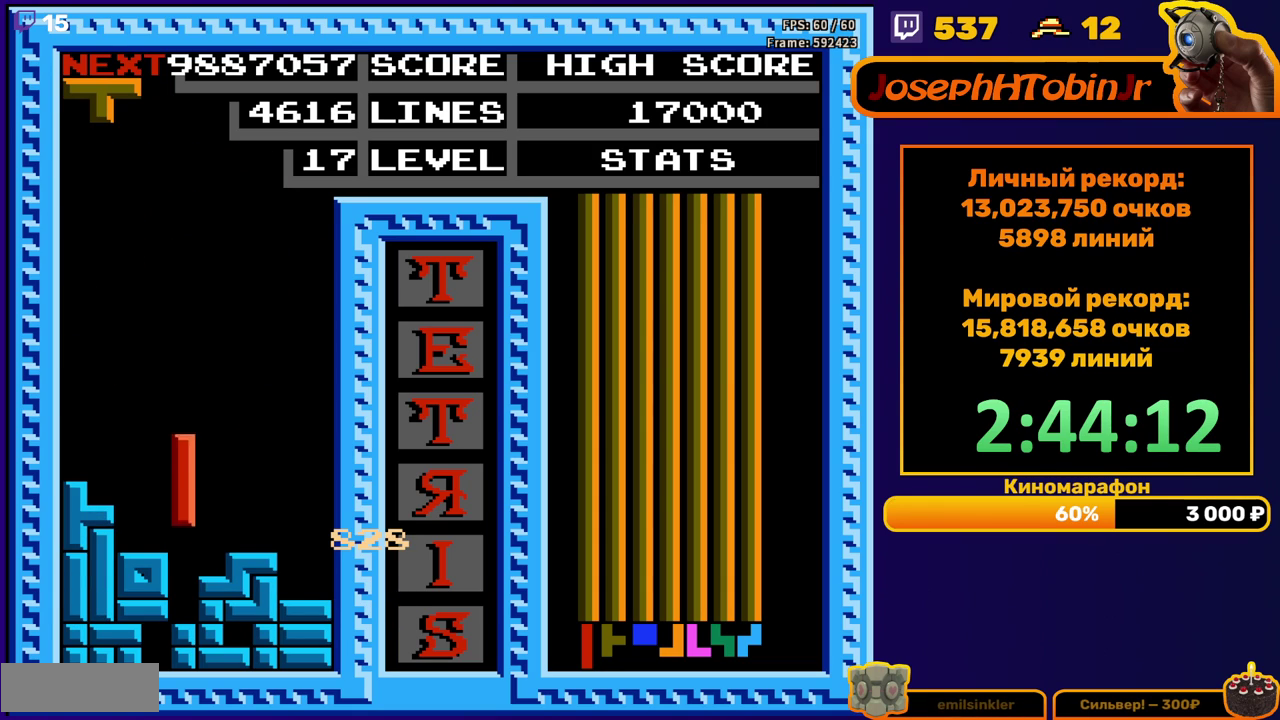
{"buttons": [], "events": [[217, "DPAD_DOWN", "up"]]}
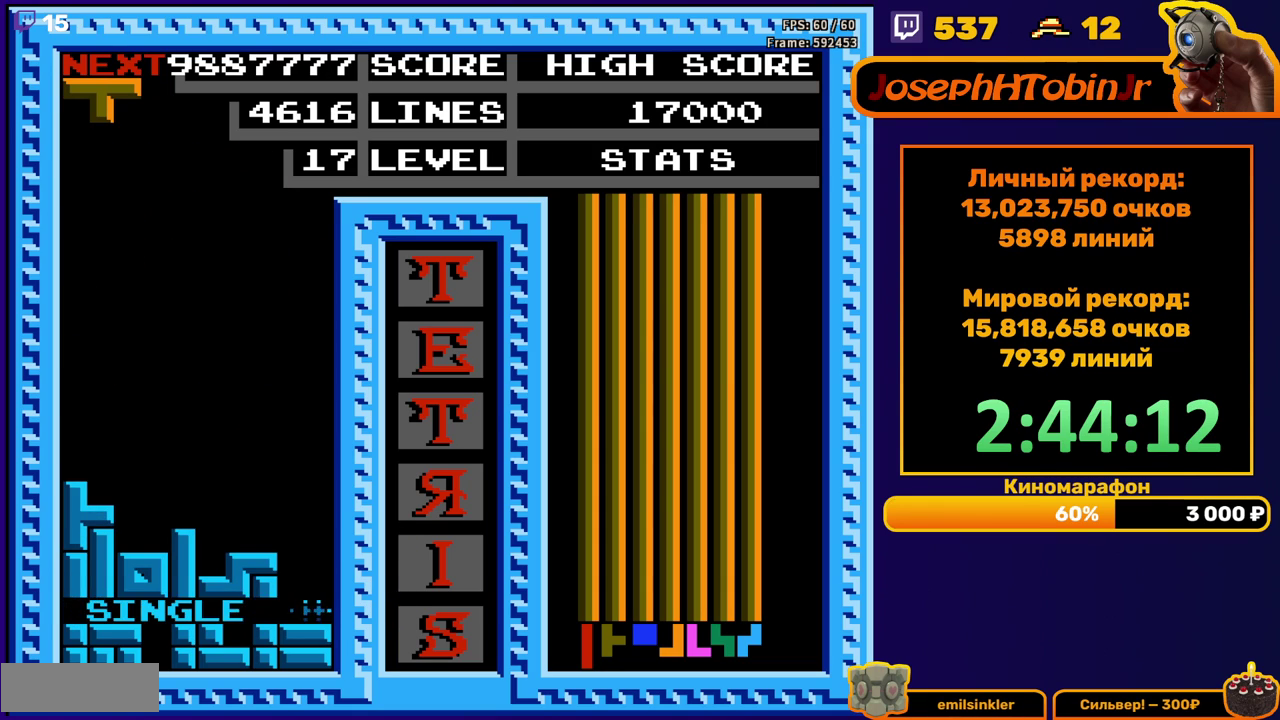
{"buttons": ["DPAD_DOWN"], "events": [[150, "DPAD_RIGHT", "down"], [183, "B", "down"], [217, "DPAD_RIGHT", "up"], [283, "B", "up"], [383, "DPAD_DOWN", "down"]]}
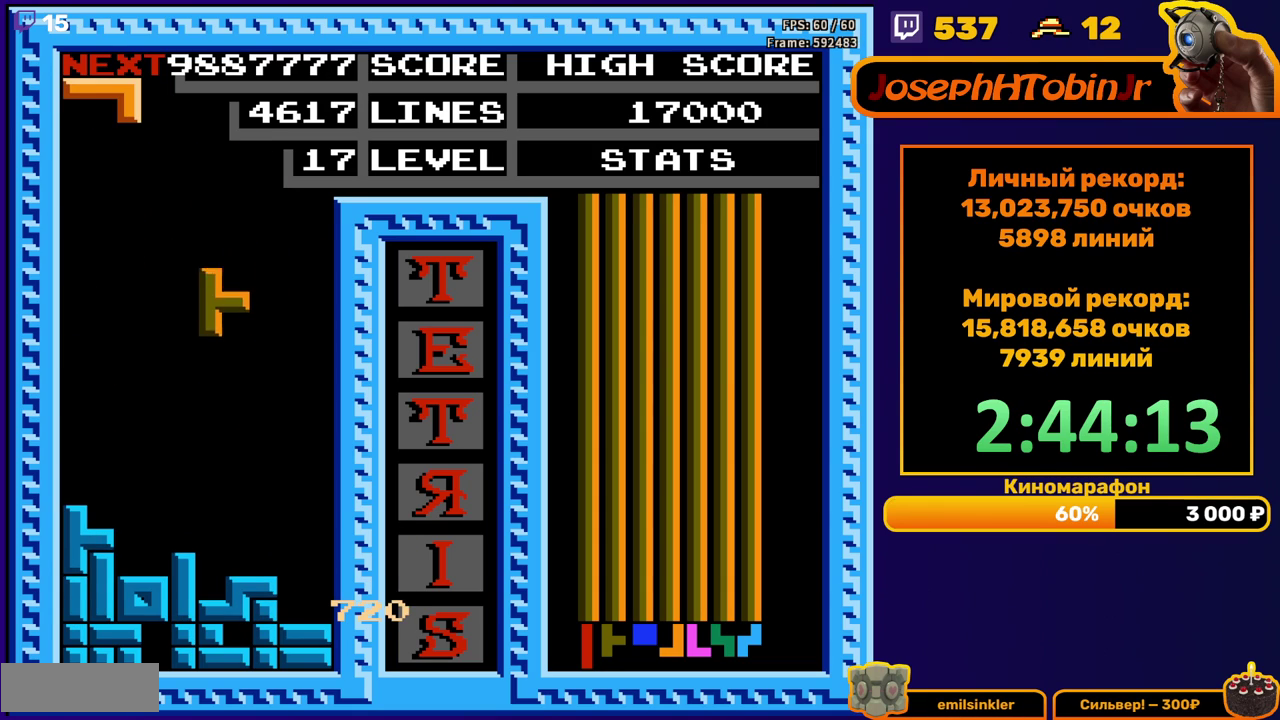
{"buttons": ["DPAD_RIGHT"], "events": [[233, "DPAD_DOWN", "up"], [283, "DPAD_RIGHT", "down"], [333, "A", "down"], [433, "A", "up"]]}
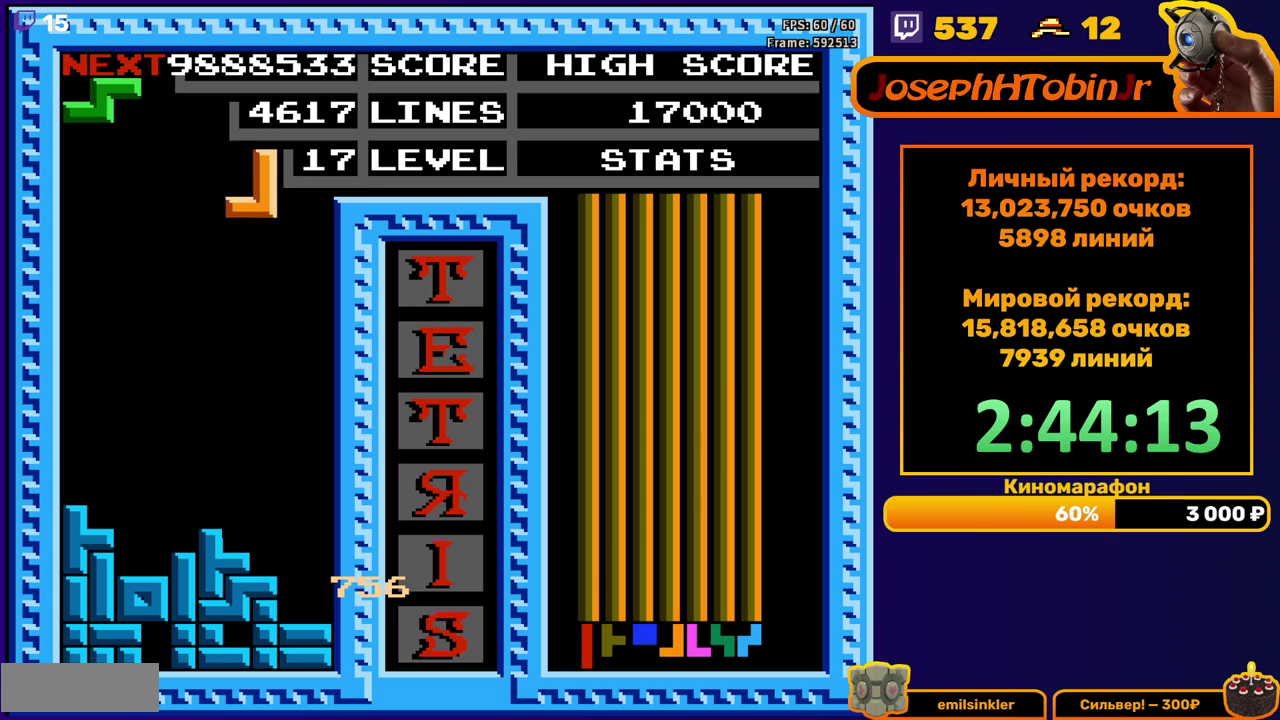
{"buttons": ["DPAD_DOWN"], "events": [[233, "DPAD_RIGHT", "up"], [250, "DPAD_DOWN", "down"]]}
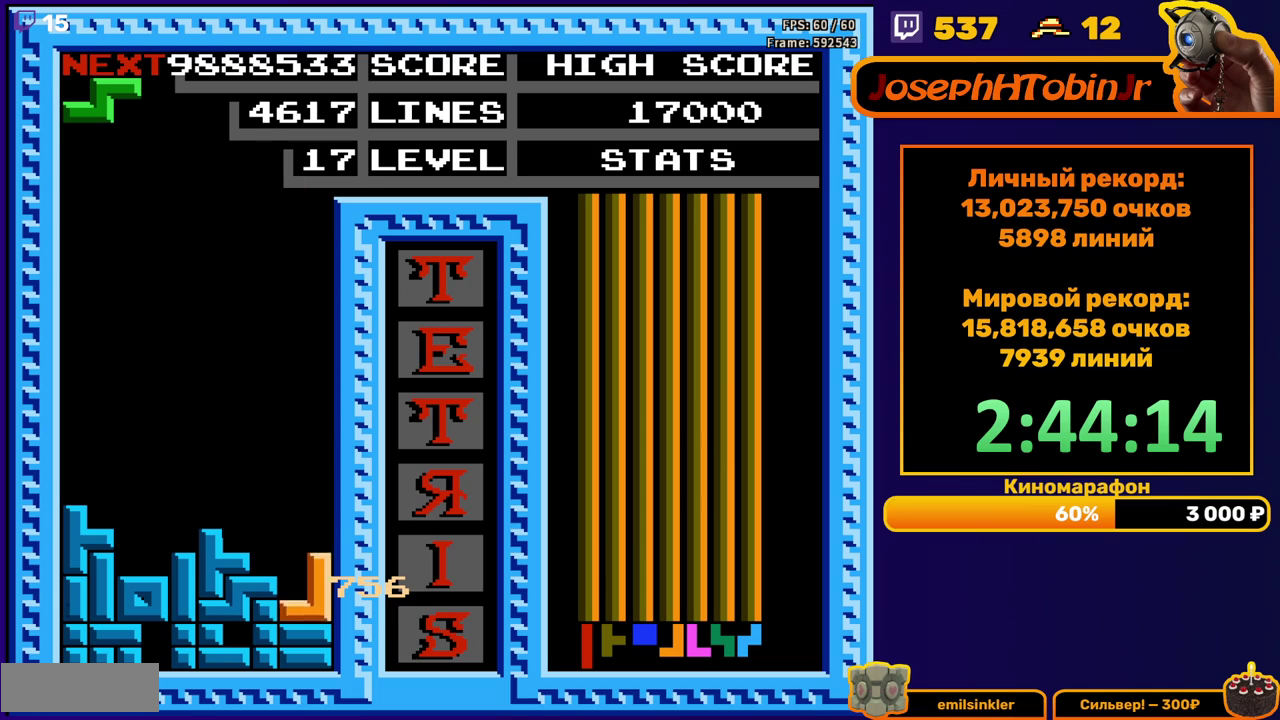
{"buttons": [], "events": [[100, "DPAD_DOWN", "up"]]}
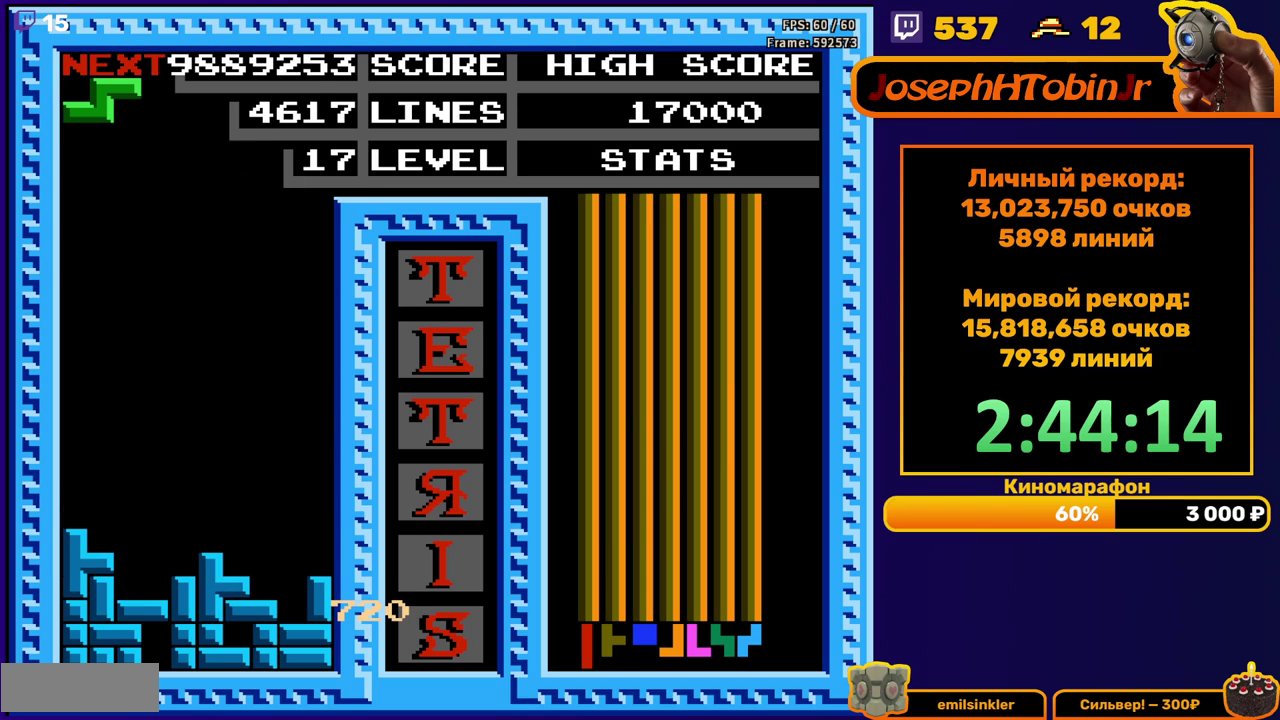
{"buttons": ["DPAD_DOWN"], "events": [[17, "DPAD_RIGHT", "down"], [83, "A", "down"], [167, "A", "up"], [317, "DPAD_RIGHT", "up"], [483, "DPAD_DOWN", "down"]]}
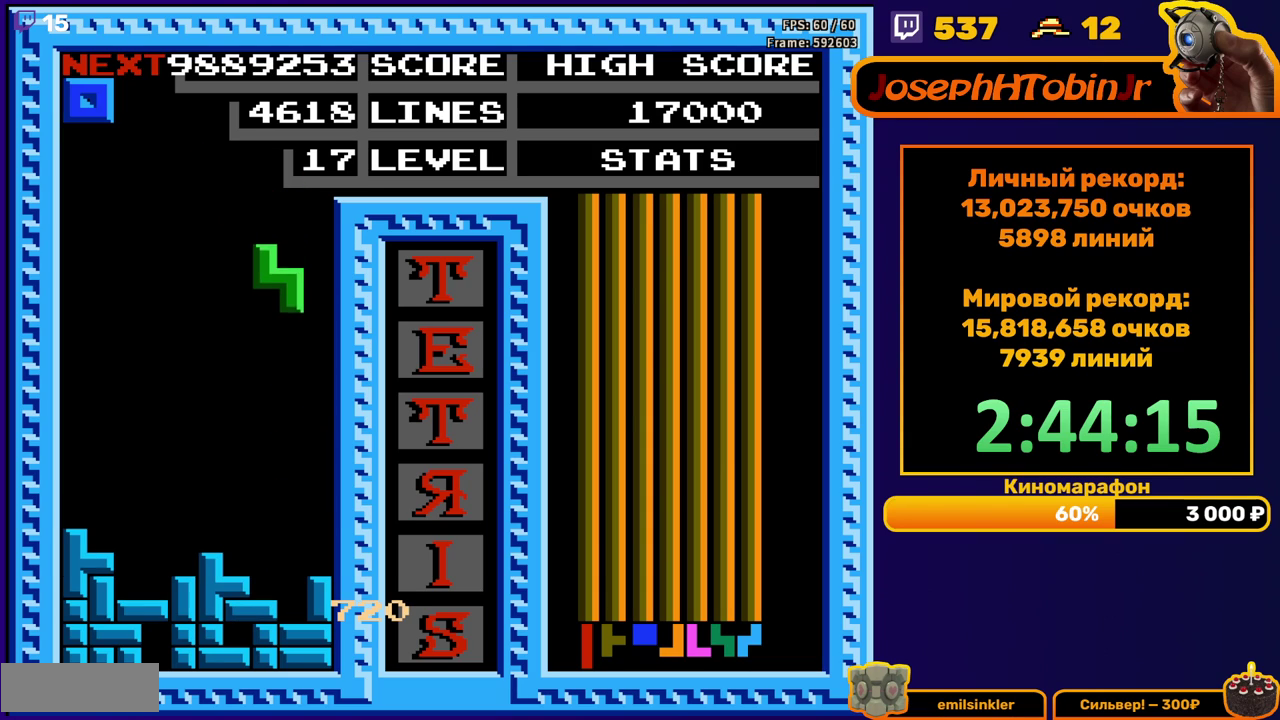
{"buttons": [], "events": [[383, "DPAD_DOWN", "up"]]}
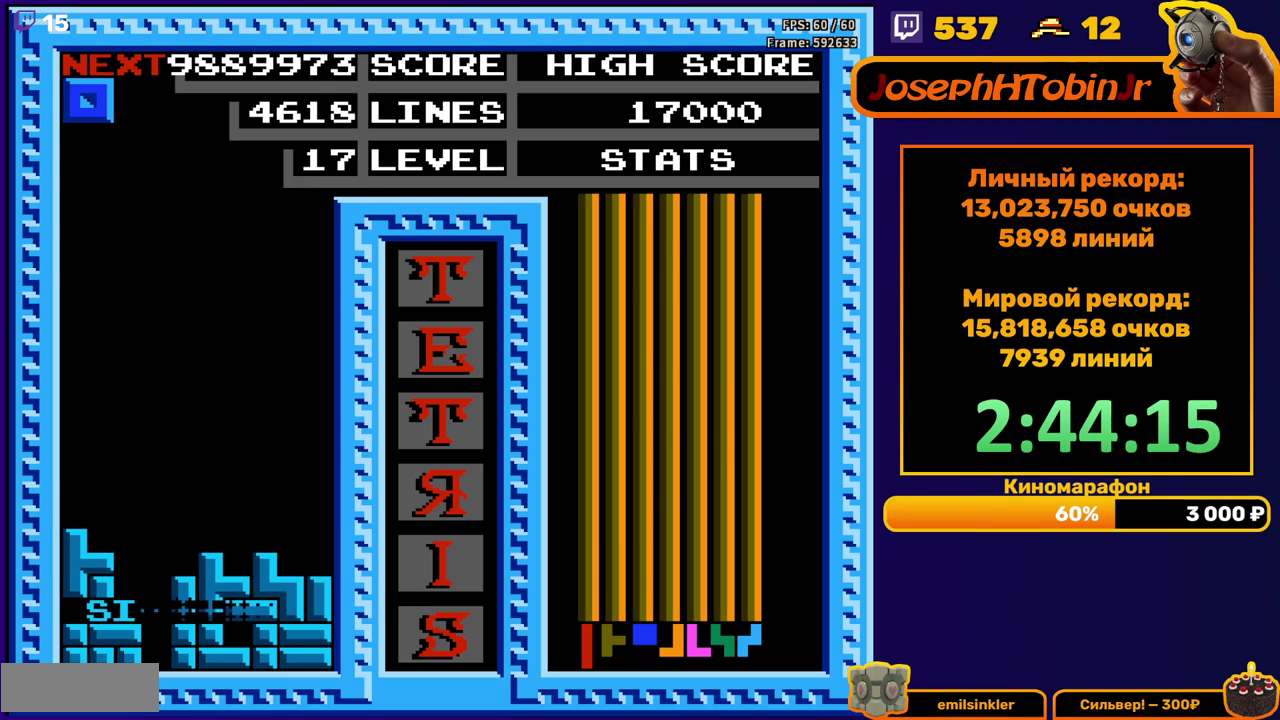
{"buttons": ["DPAD_RIGHT"], "events": [[283, "DPAD_RIGHT", "down"]]}
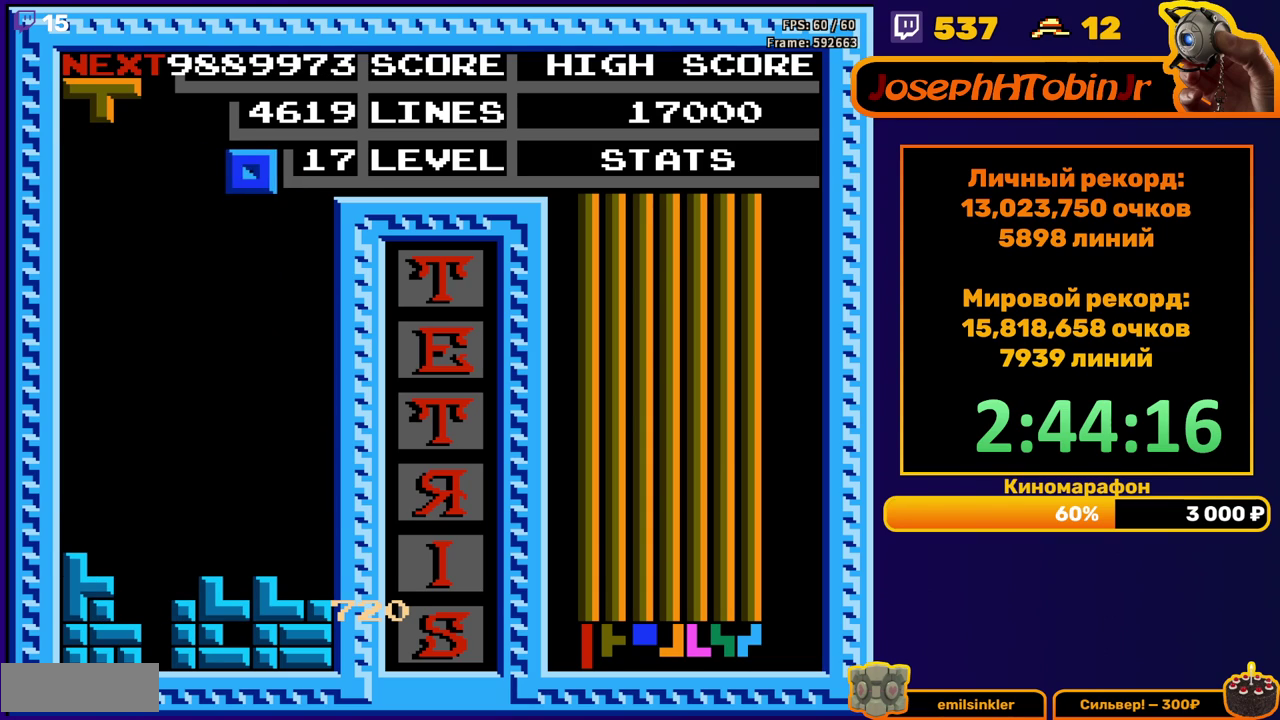
{"buttons": ["DPAD_DOWN"], "events": [[233, "DPAD_RIGHT", "up"], [267, "DPAD_DOWN", "down"]]}
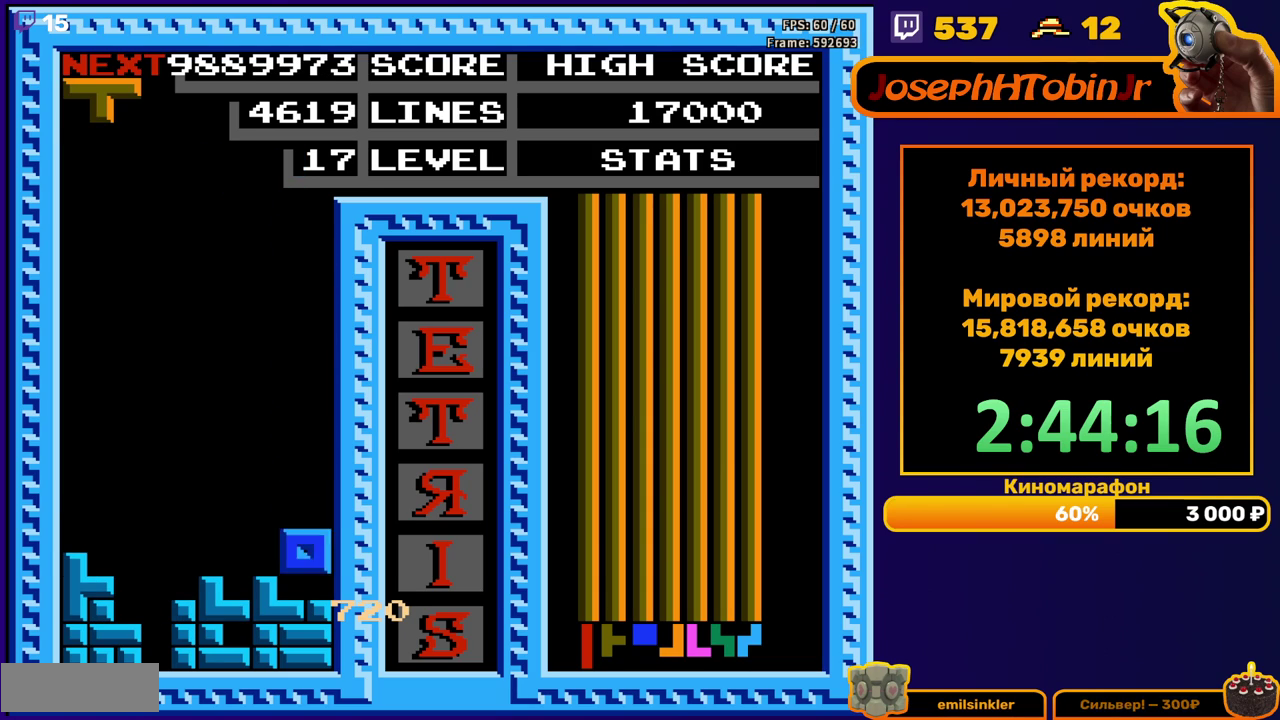
{"buttons": [], "events": [[67, "DPAD_DOWN", "up"], [183, "DPAD_LEFT", "down"], [250, "DPAD_LEFT", "up"]]}
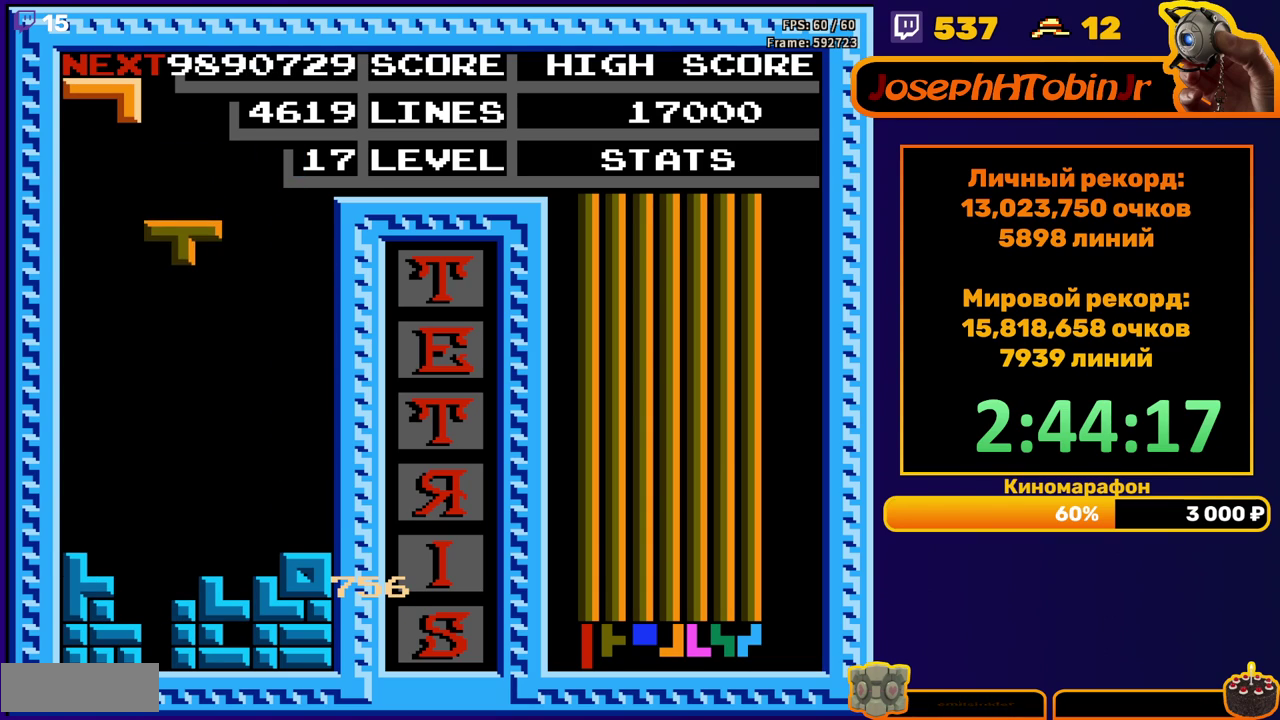
{"buttons": [], "events": [[200, "B", "down"], [233, "DPAD_DOWN", "down"], [317, "B", "up"], [483, "DPAD_DOWN", "up"]]}
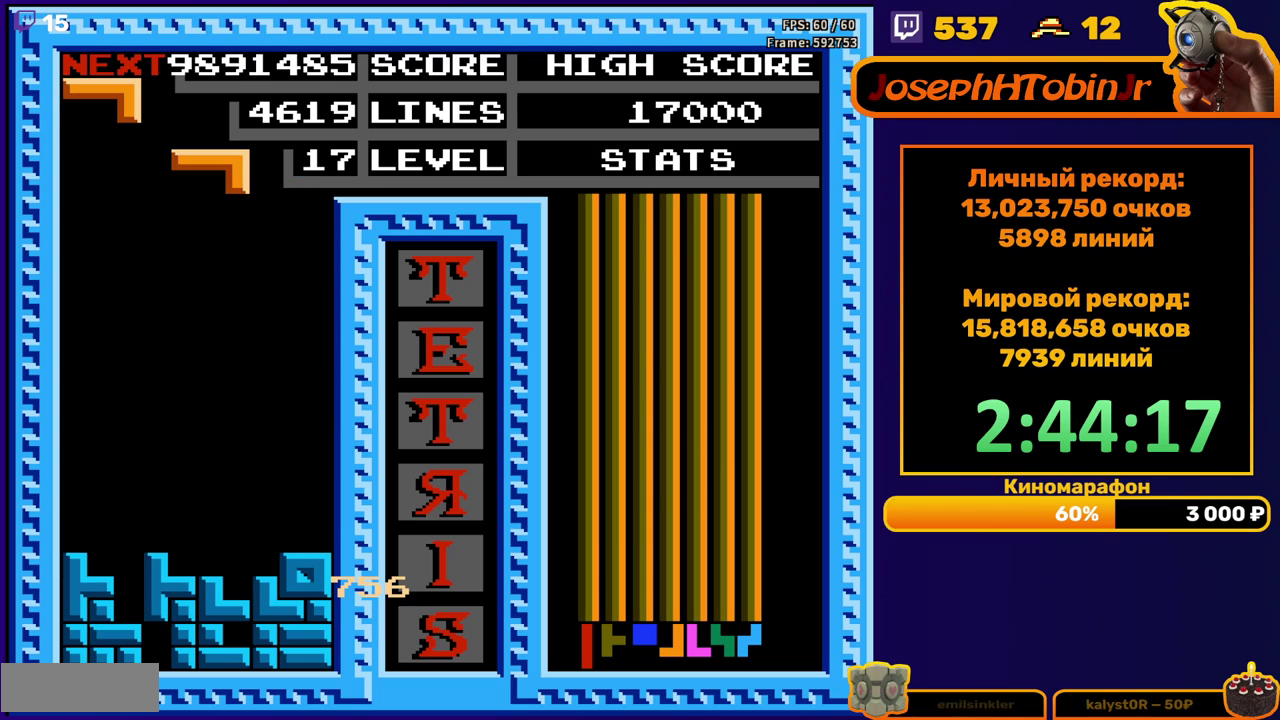
{"buttons": ["A", "DPAD_RIGHT"], "events": [[317, "DPAD_RIGHT", "down"], [450, "A", "down"]]}
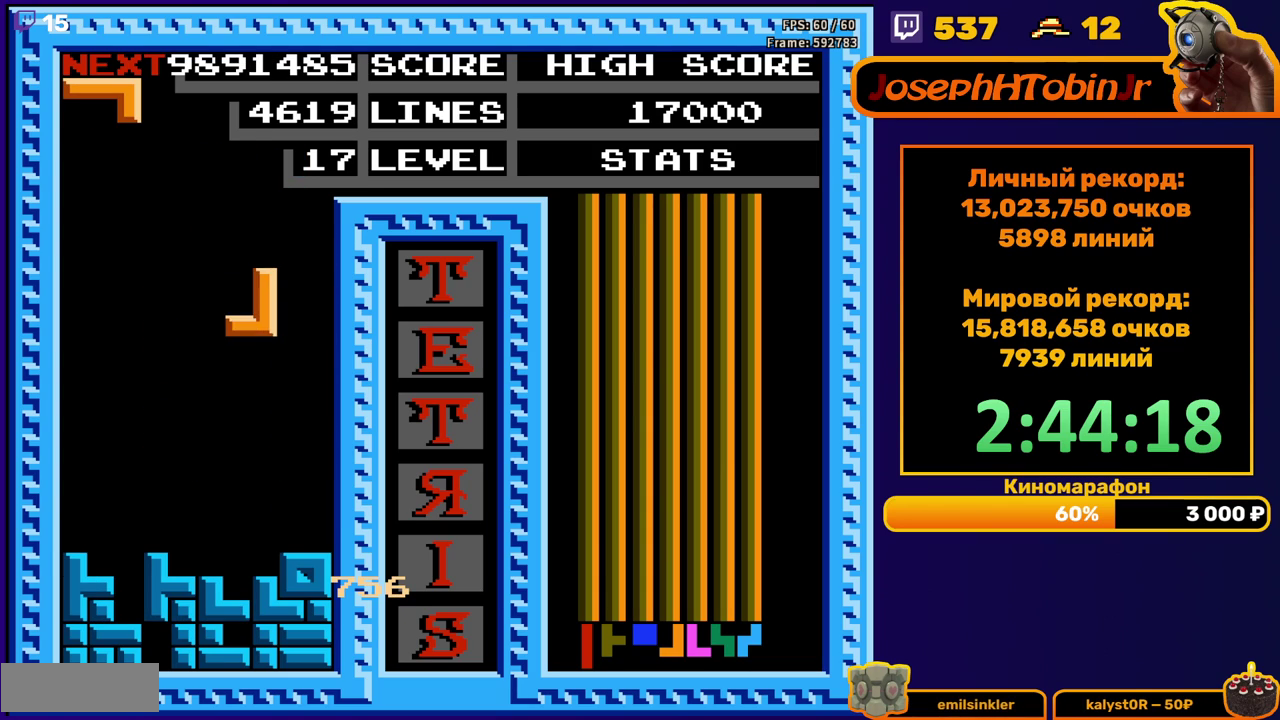
{"buttons": ["DPAD_RIGHT"], "events": [[67, "A", "up"], [250, "DPAD_DOWN", "down"], [250, "DPAD_RIGHT", "up"], [417, "DPAD_DOWN", "up"], [483, "DPAD_RIGHT", "down"]]}
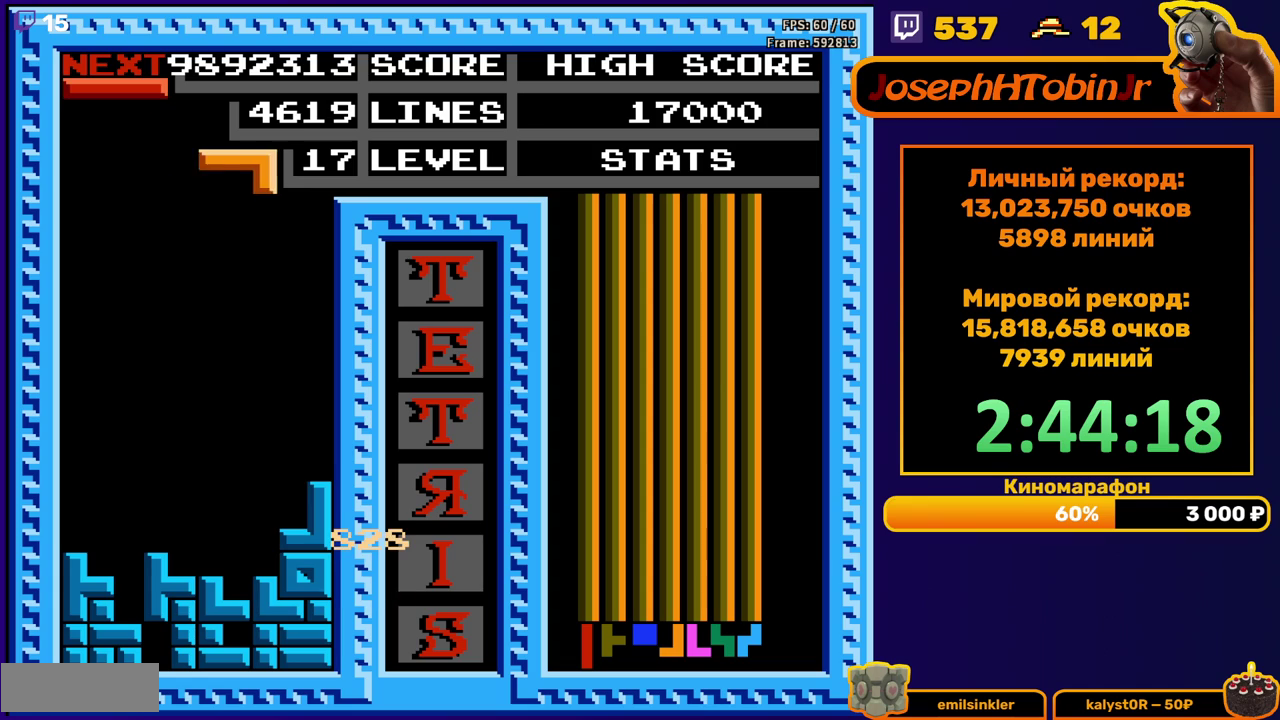
{"buttons": ["DPAD_DOWN"], "events": [[17, "B", "down"], [117, "B", "up"], [300, "DPAD_RIGHT", "up"], [417, "DPAD_DOWN", "down"]]}
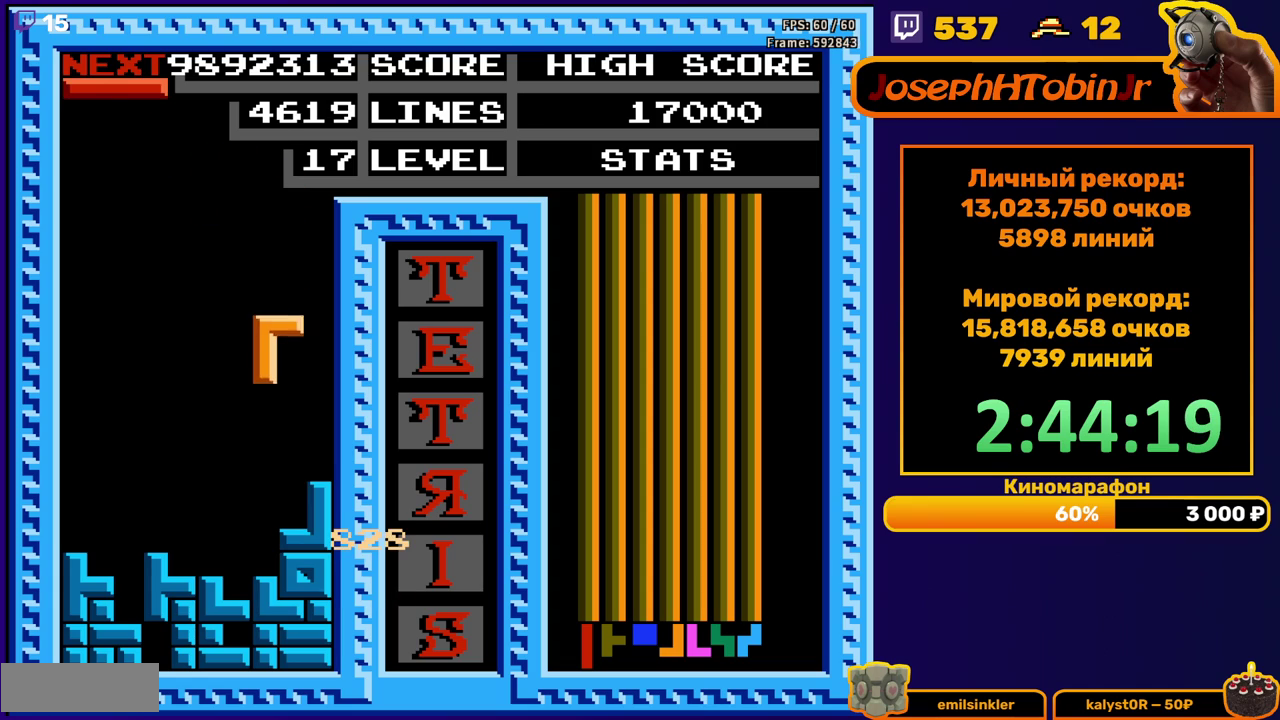
{"buttons": ["DPAD_LEFT"], "events": [[183, "DPAD_DOWN", "up"], [250, "DPAD_LEFT", "down"], [300, "B", "down"], [383, "B", "up"]]}
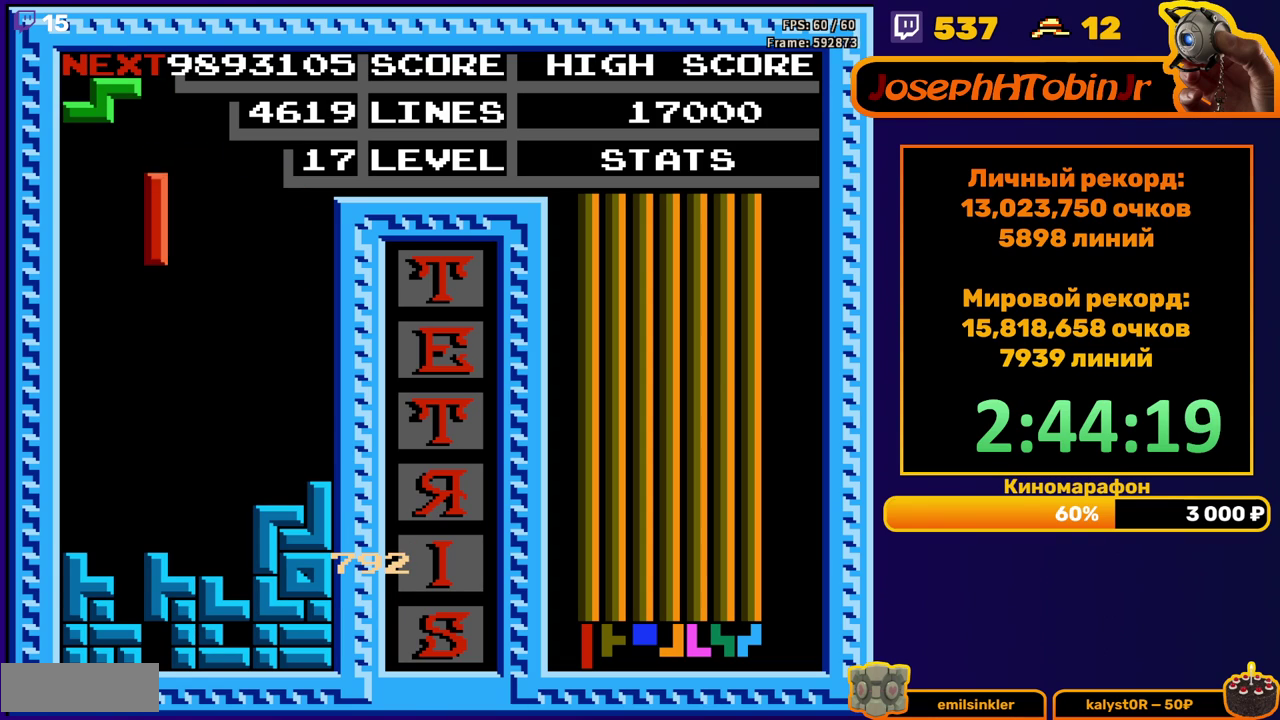
{"buttons": ["DPAD_DOWN"], "events": [[83, "DPAD_LEFT", "up"], [200, "DPAD_DOWN", "down"]]}
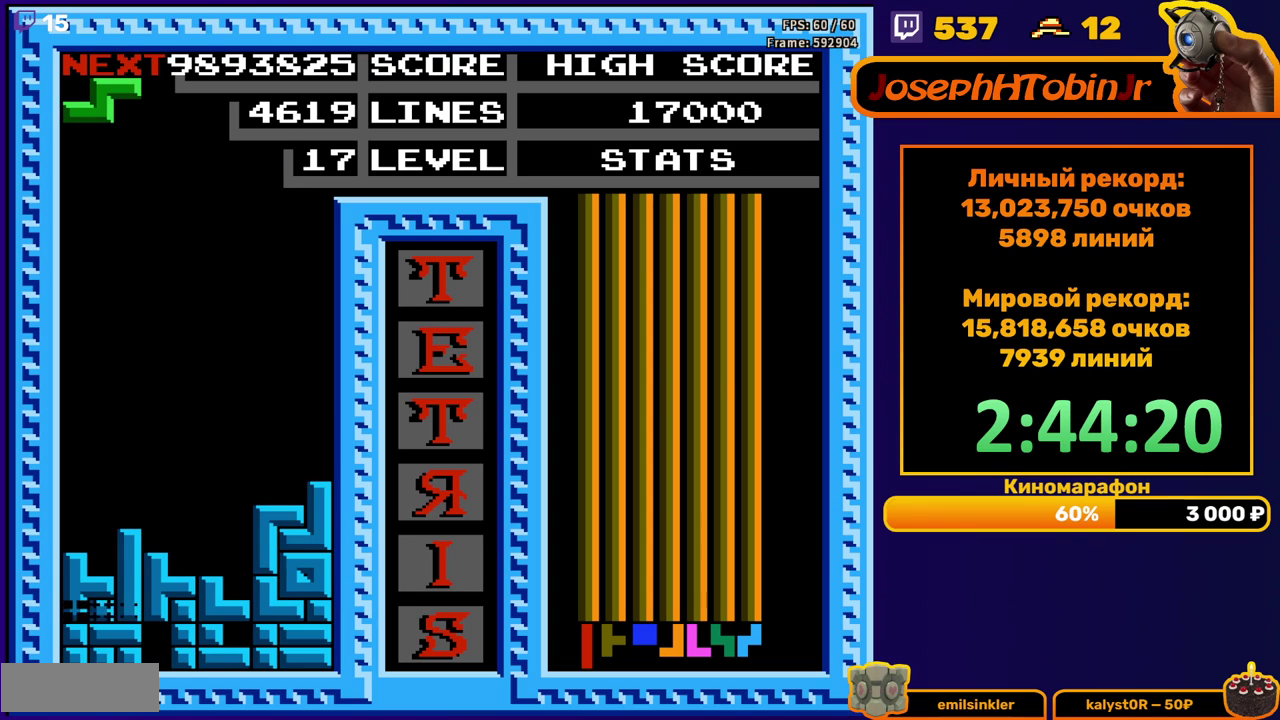
{"buttons": ["DPAD_LEFT"], "events": [[17, "DPAD_DOWN", "up"], [467, "DPAD_LEFT", "down"]]}
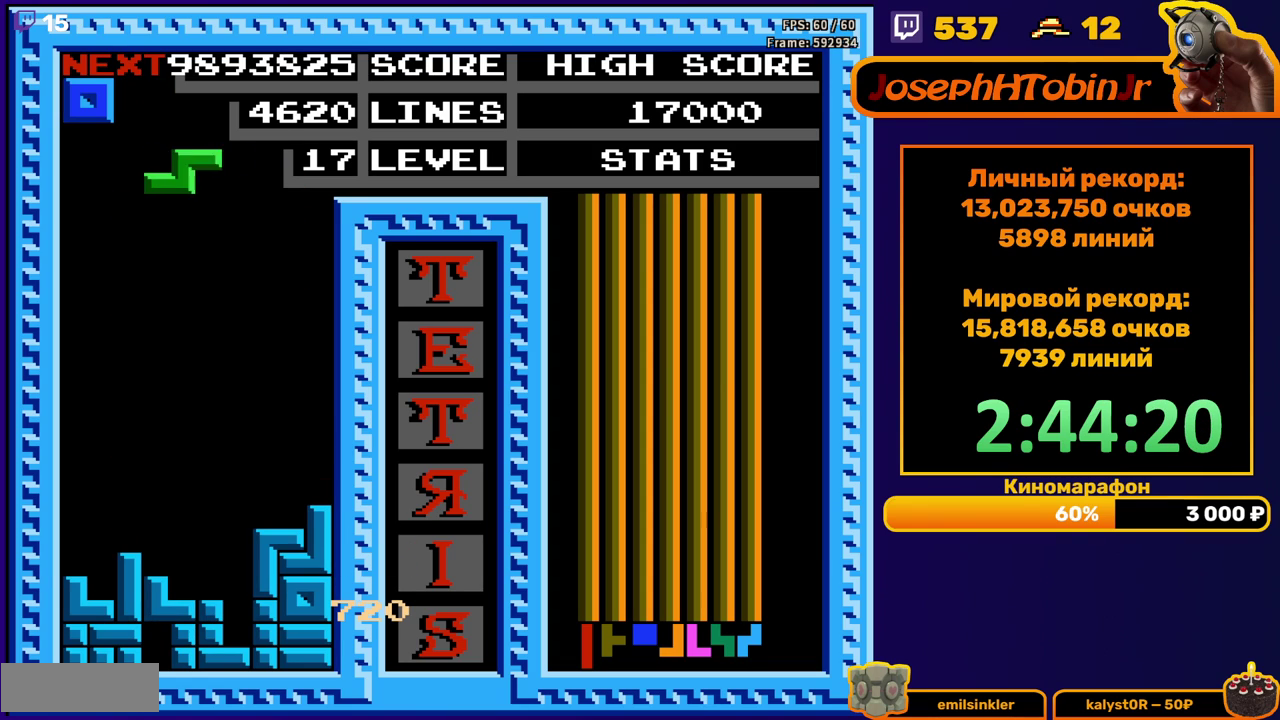
{"buttons": ["DPAD_DOWN"], "events": [[50, "A", "down"], [150, "A", "up"], [483, "DPAD_LEFT", "up"], [500, "DPAD_DOWN", "down"]]}
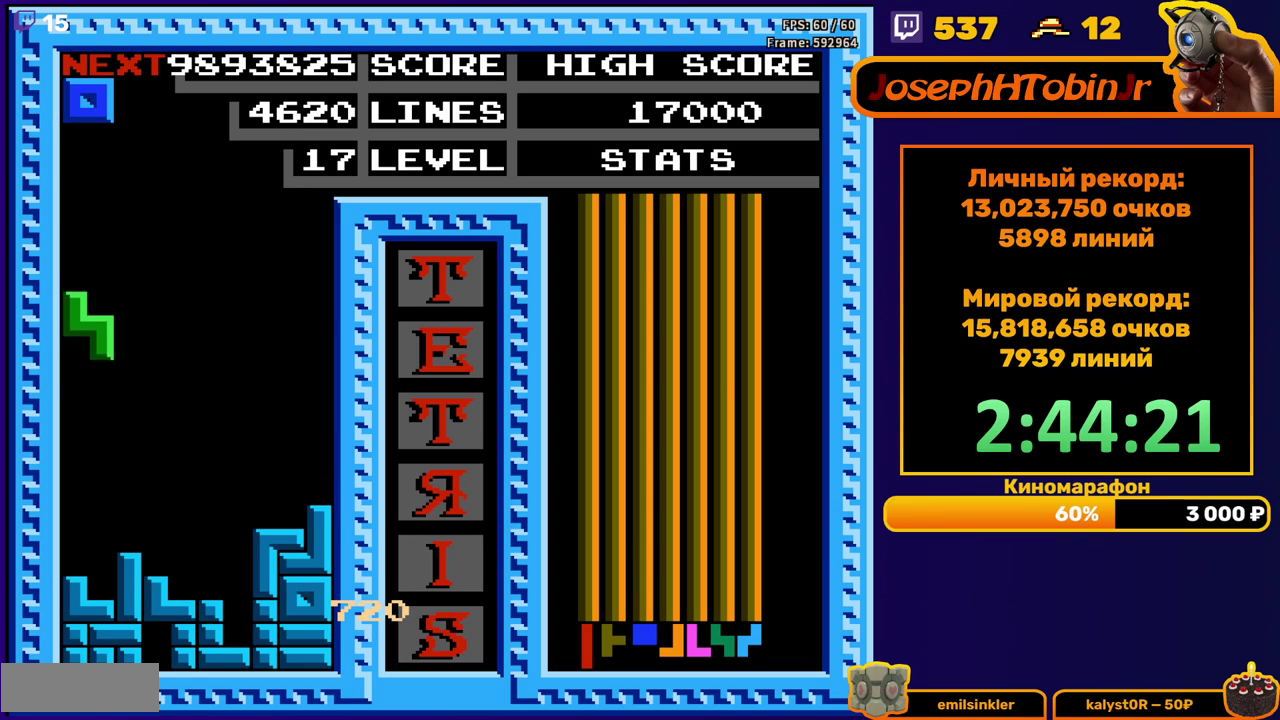
{"buttons": [], "events": [[250, "DPAD_DOWN", "up"]]}
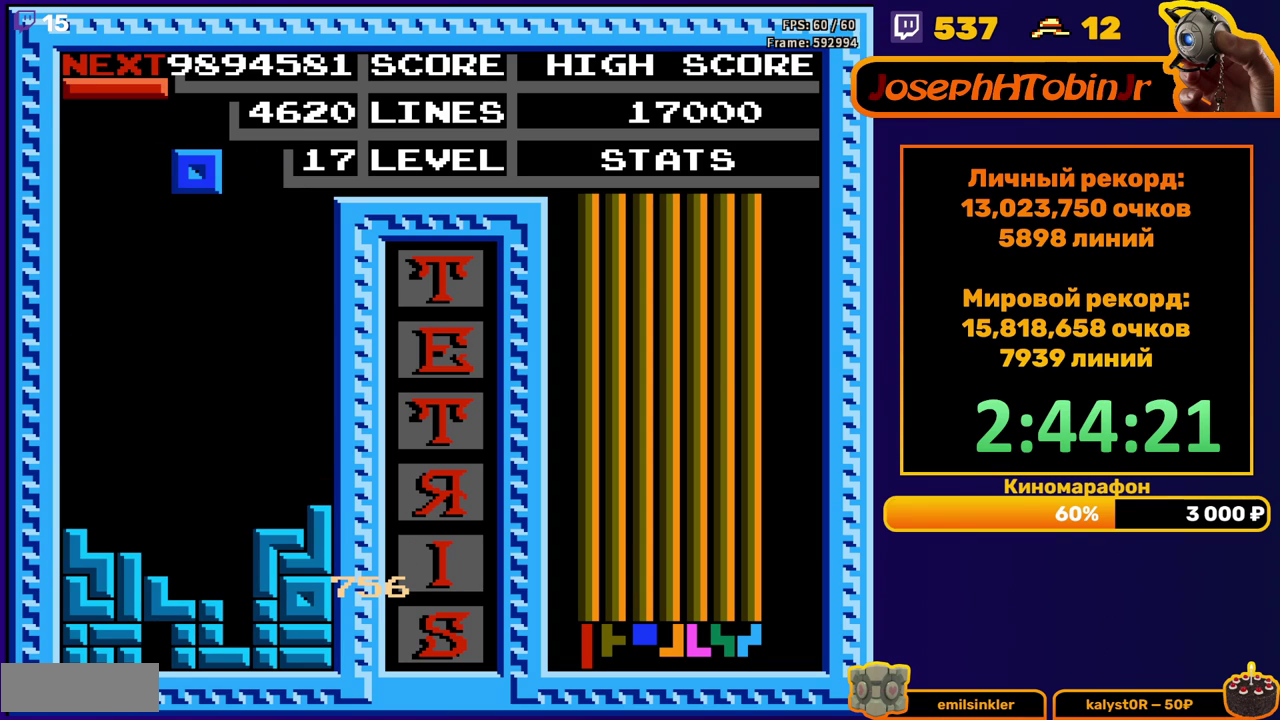
{"buttons": [], "events": [[83, "DPAD_DOWN", "down"], [467, "DPAD_DOWN", "up"]]}
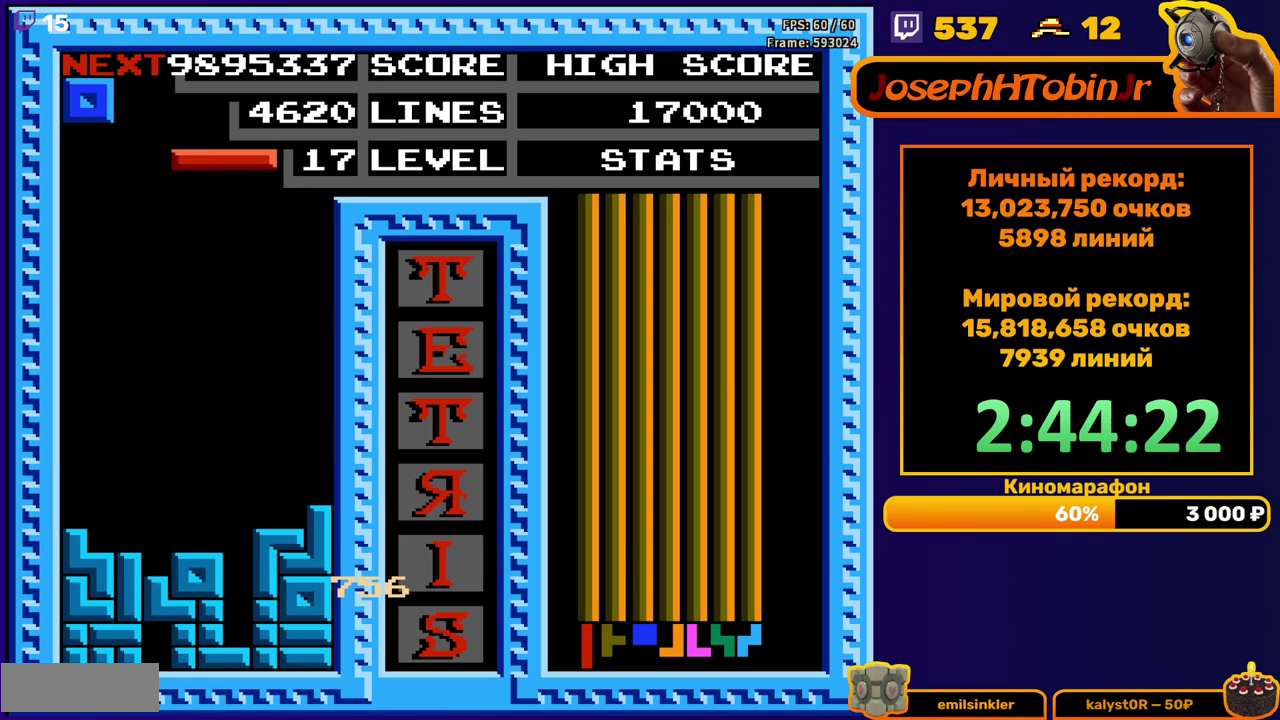
{"buttons": ["DPAD_DOWN"], "events": [[33, "DPAD_RIGHT", "down"], [83, "DPAD_RIGHT", "up"], [200, "DPAD_DOWN", "down"], [217, "B", "down"], [333, "B", "up"]]}
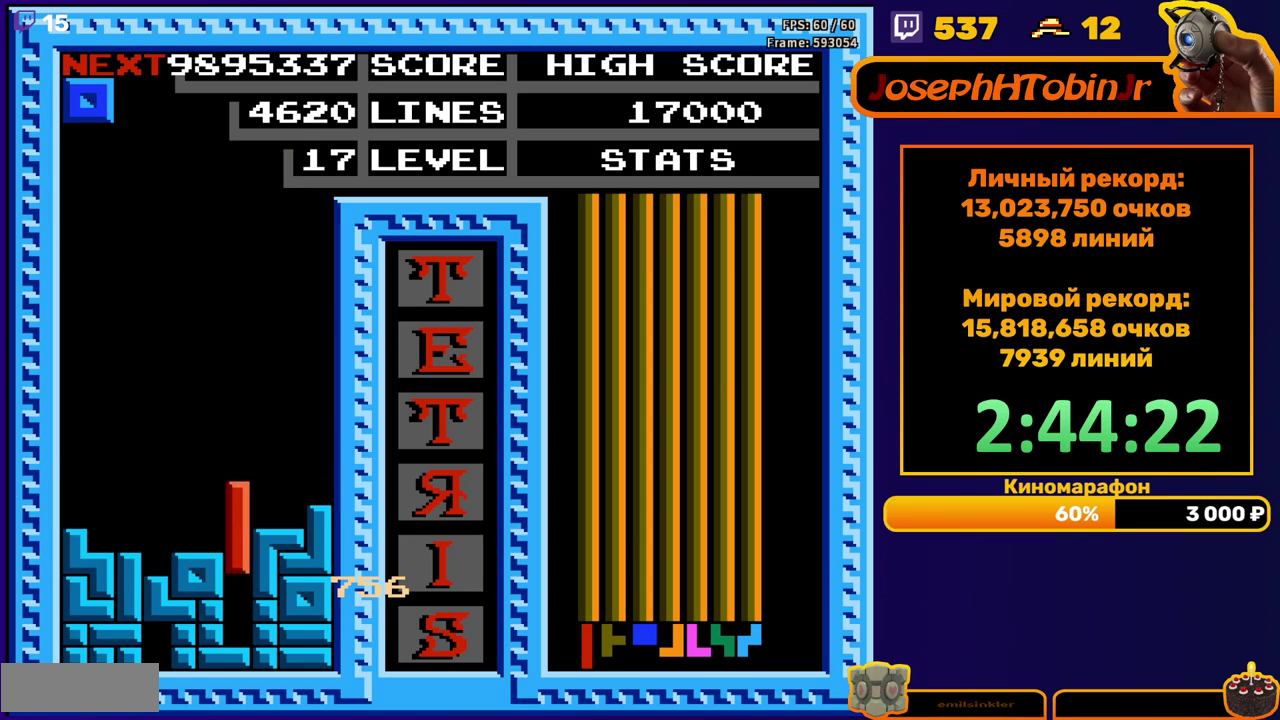
{"buttons": [], "events": [[183, "DPAD_DOWN", "up"]]}
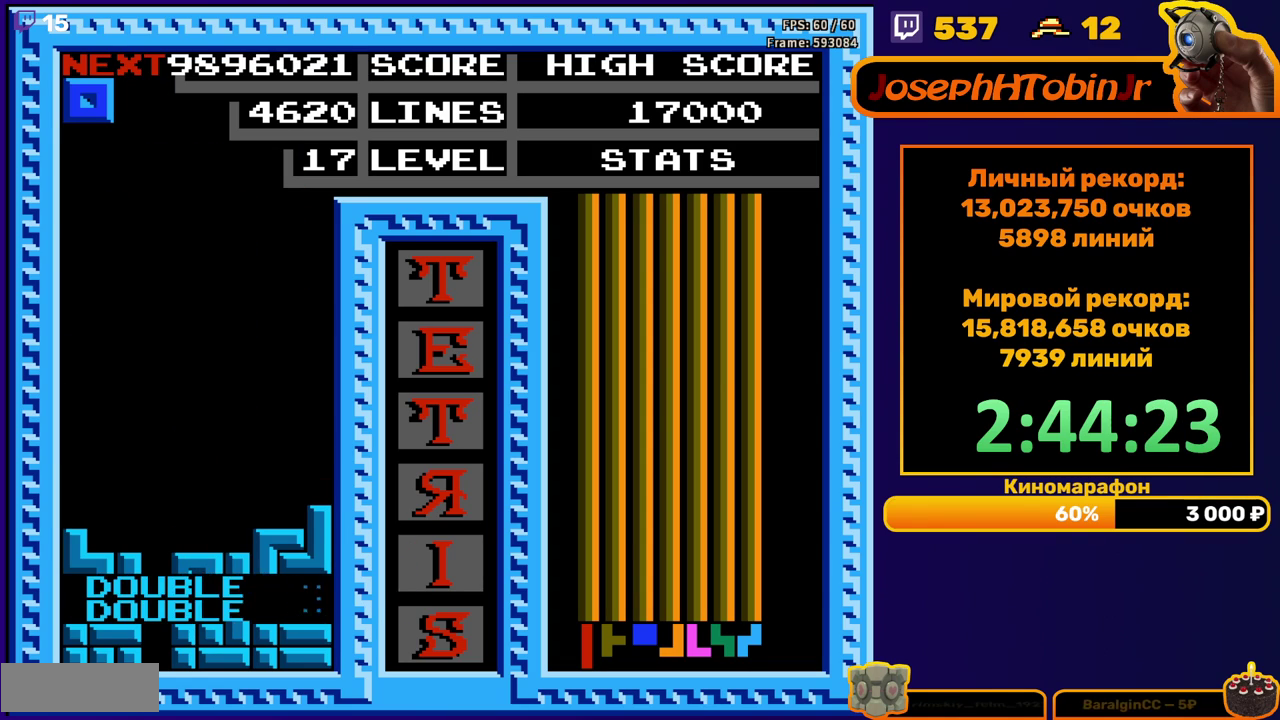
{"buttons": ["DPAD_DOWN"], "events": [[67, "DPAD_LEFT", "down"], [383, "DPAD_LEFT", "up"], [467, "DPAD_DOWN", "down"]]}
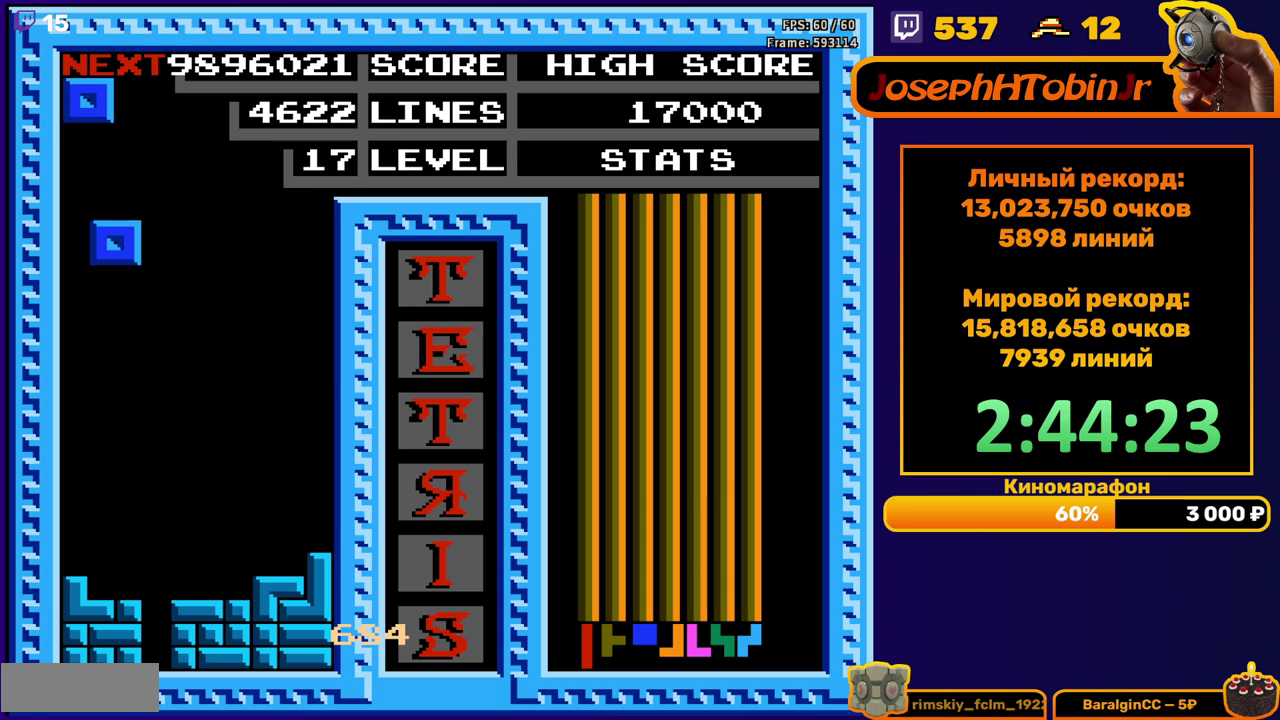
{"buttons": [], "events": [[317, "DPAD_DOWN", "up"]]}